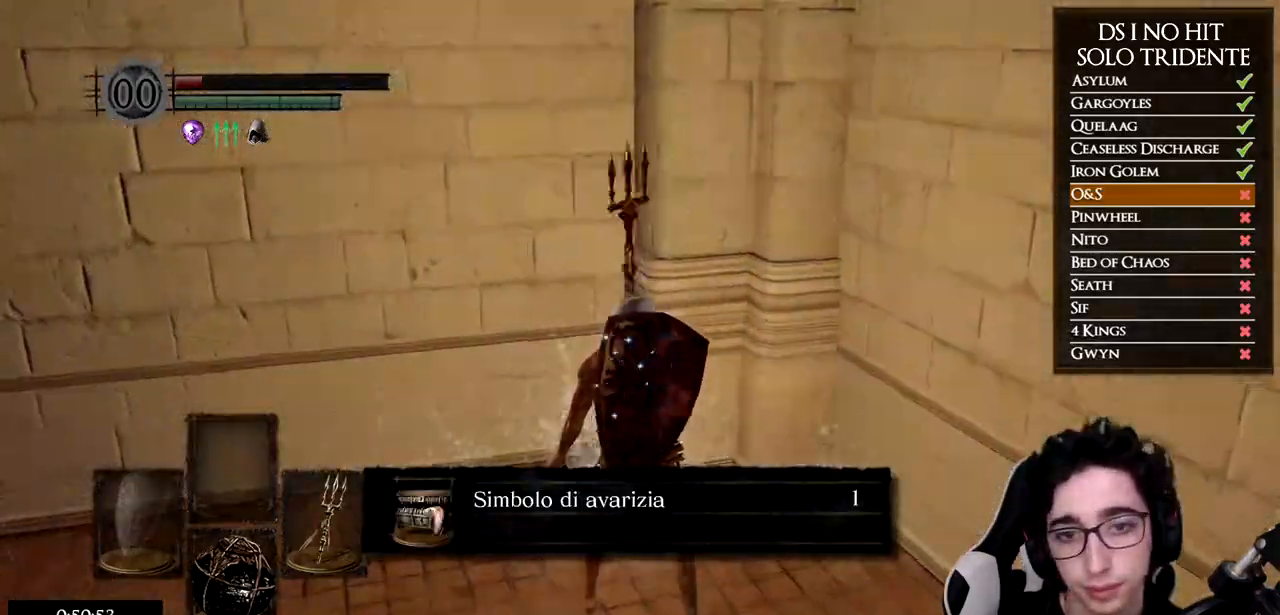
Gameplay with a controller (Xbox layout); each line is a JSON object with the inputs held at the frame after it. "button_events" lists button changes between this image and that frame as [ms after this image, input, new state], when the widget could be followed in between (sticks are given only as held states).
{"buttons": [], "left_stick": "up-left", "right_stick": "left", "button_events": []}
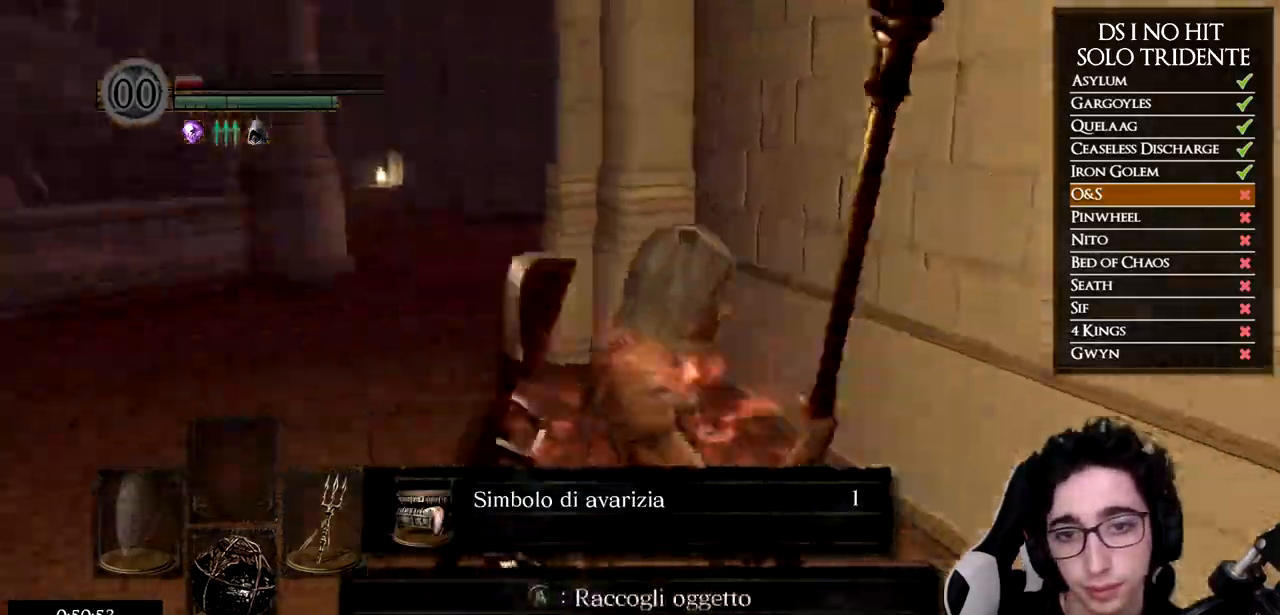
{"buttons": ["B"], "left_stick": "up-left", "right_stick": "center", "button_events": [[216, "B", "down"]]}
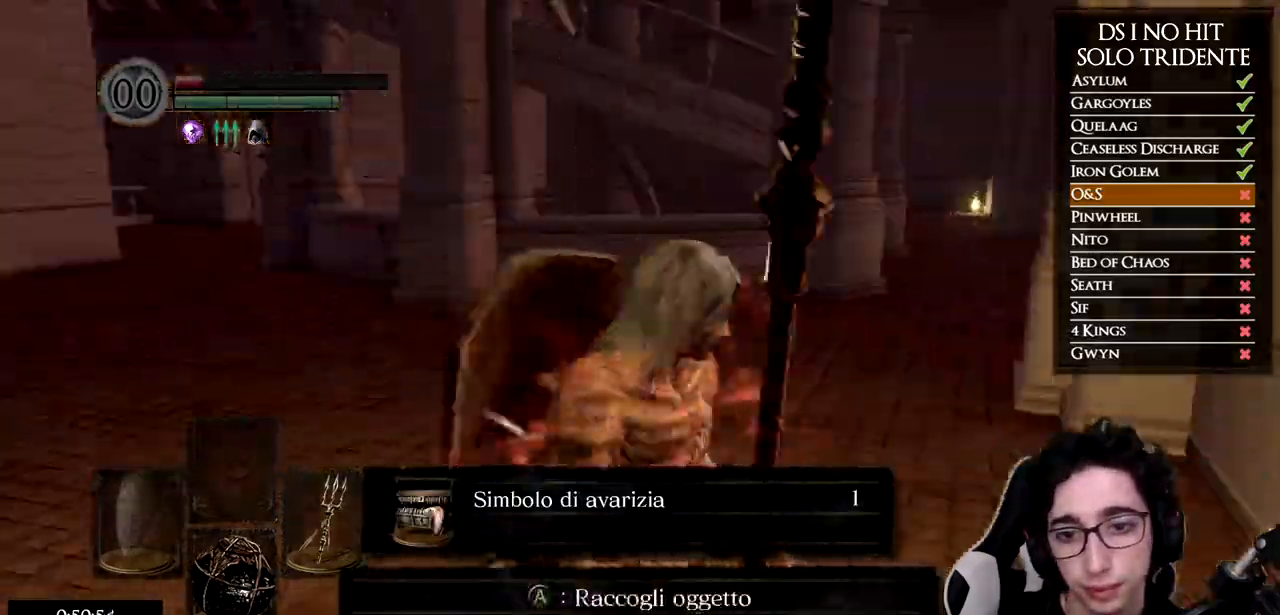
{"buttons": ["B"], "left_stick": "up-left", "right_stick": "center", "button_events": []}
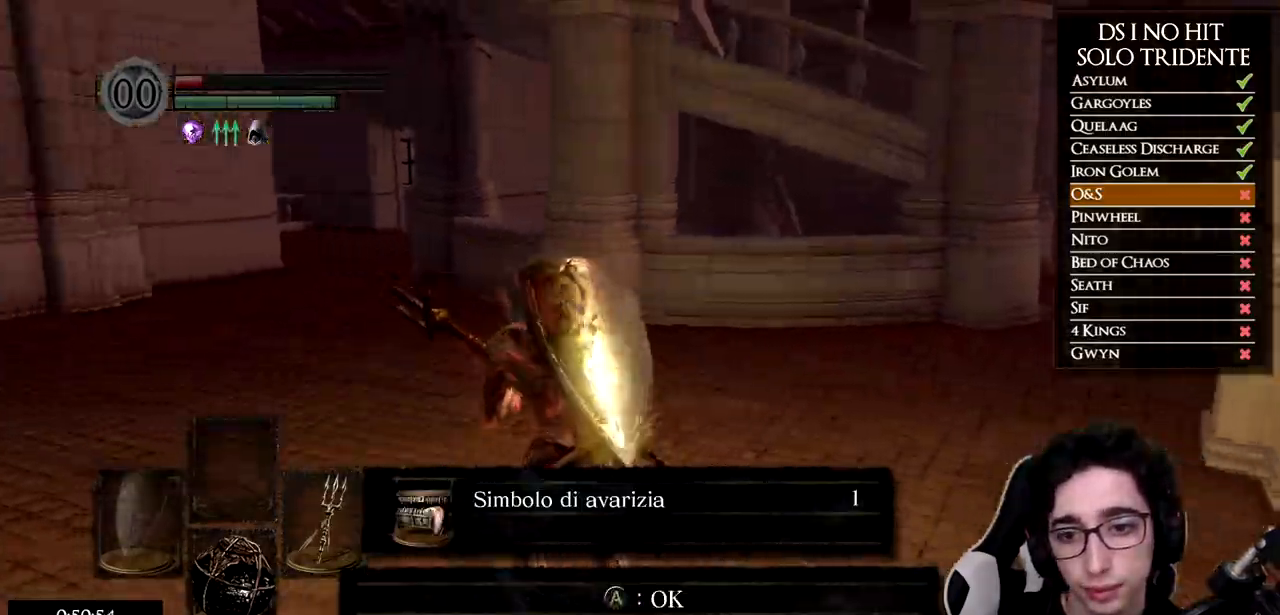
{"buttons": ["B"], "left_stick": "up", "right_stick": "center", "button_events": [[16, "A", "down"], [116, "A", "up"]]}
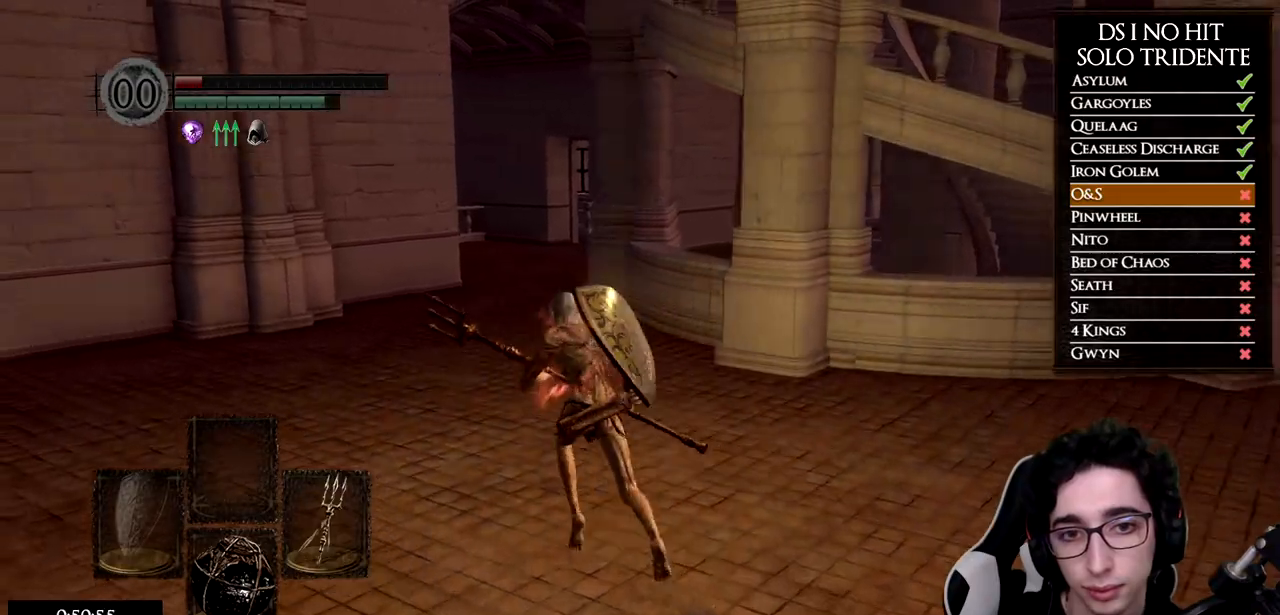
{"buttons": ["B"], "left_stick": "up", "right_stick": "center", "button_events": []}
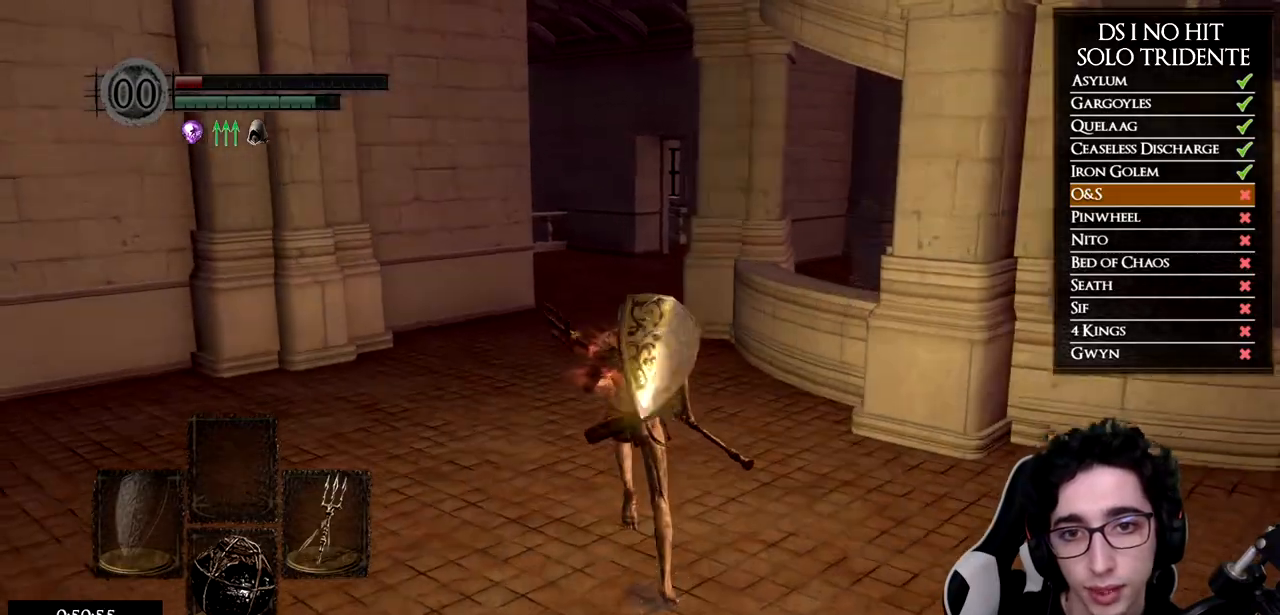
{"buttons": ["B"], "left_stick": "up", "right_stick": "center", "button_events": []}
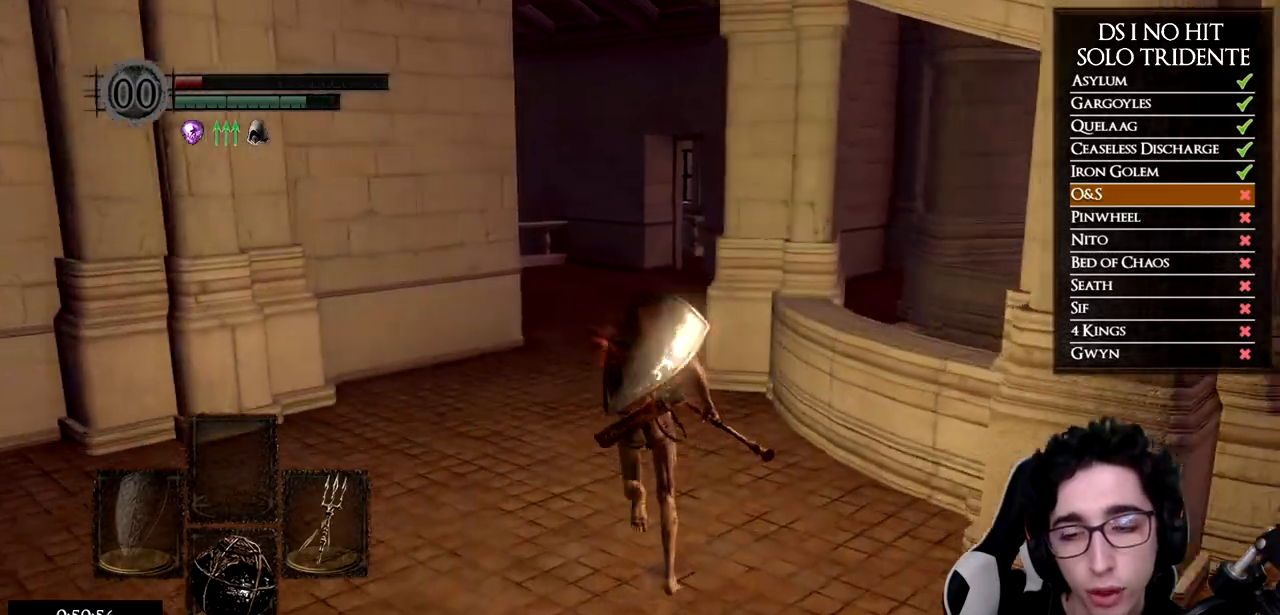
{"buttons": ["B"], "left_stick": "up", "right_stick": "center", "button_events": []}
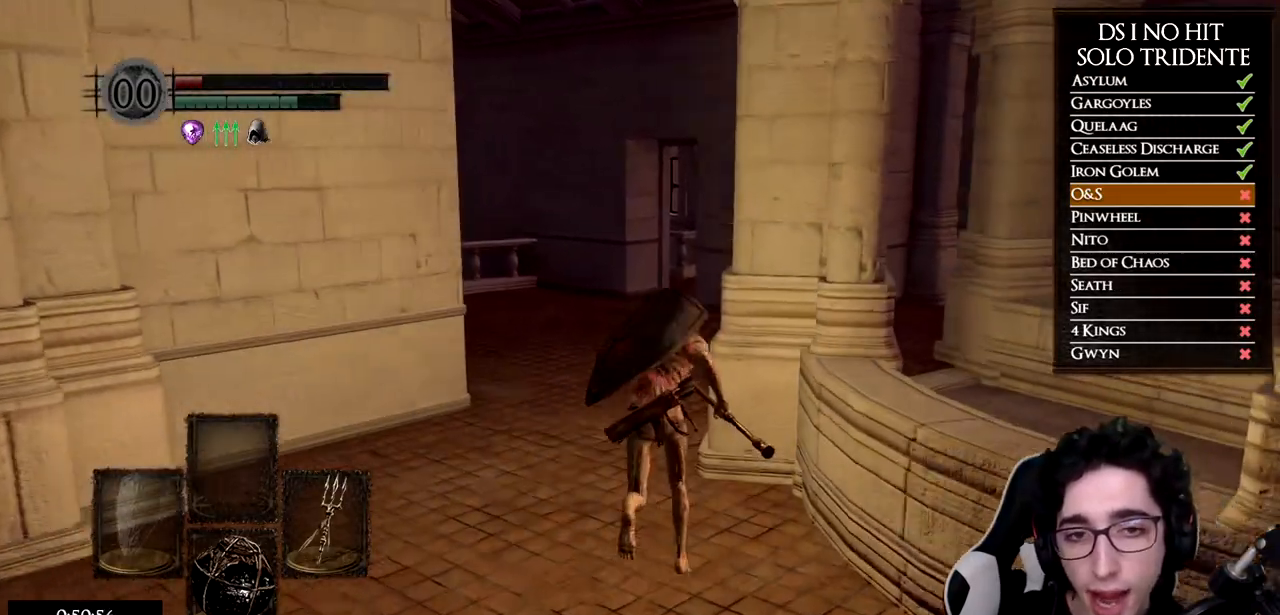
{"buttons": ["B"], "left_stick": "up", "right_stick": "center", "button_events": []}
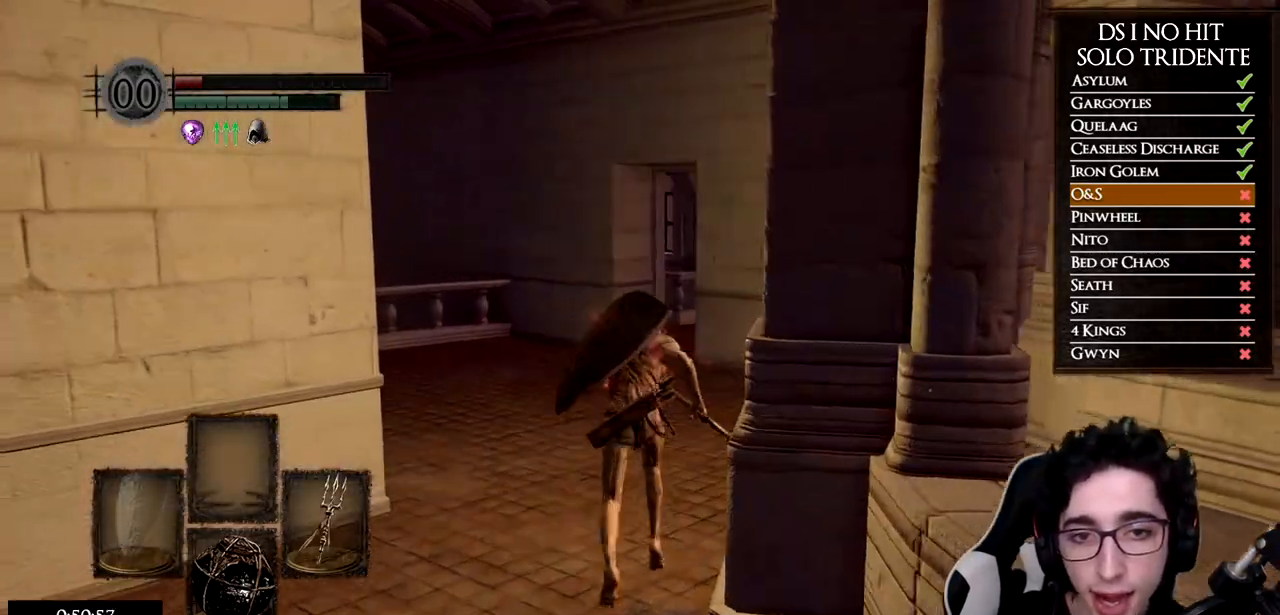
{"buttons": ["B"], "left_stick": "right", "right_stick": "center", "button_events": []}
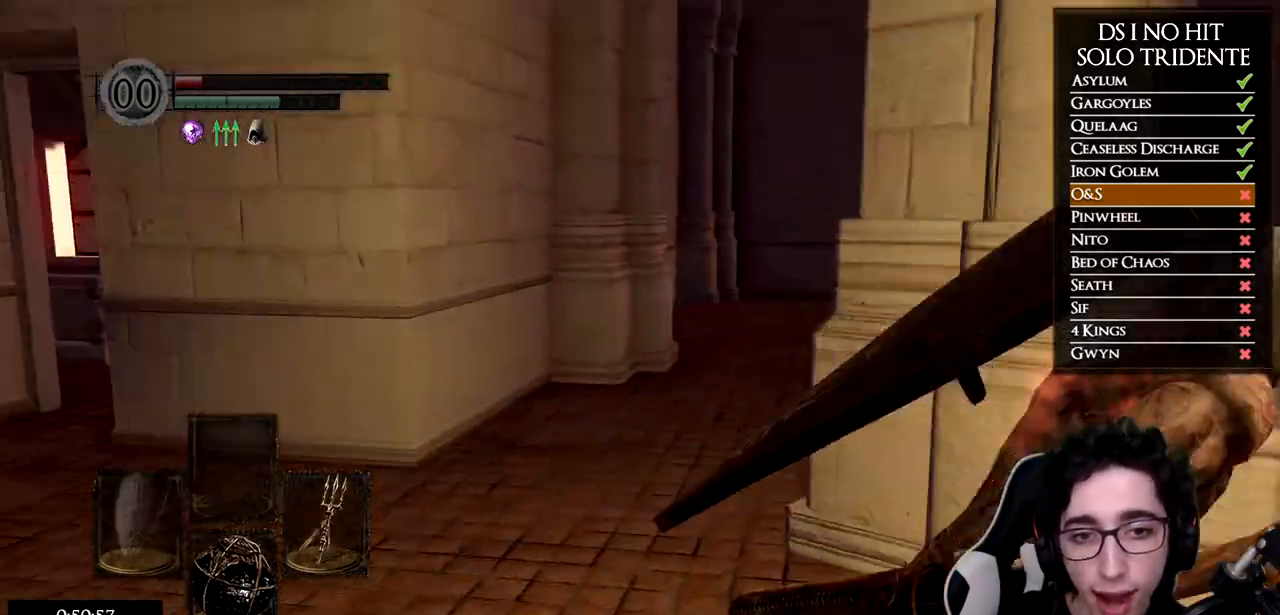
{"buttons": [], "left_stick": "up-right", "right_stick": "down", "button_events": [[334, "B", "up"]]}
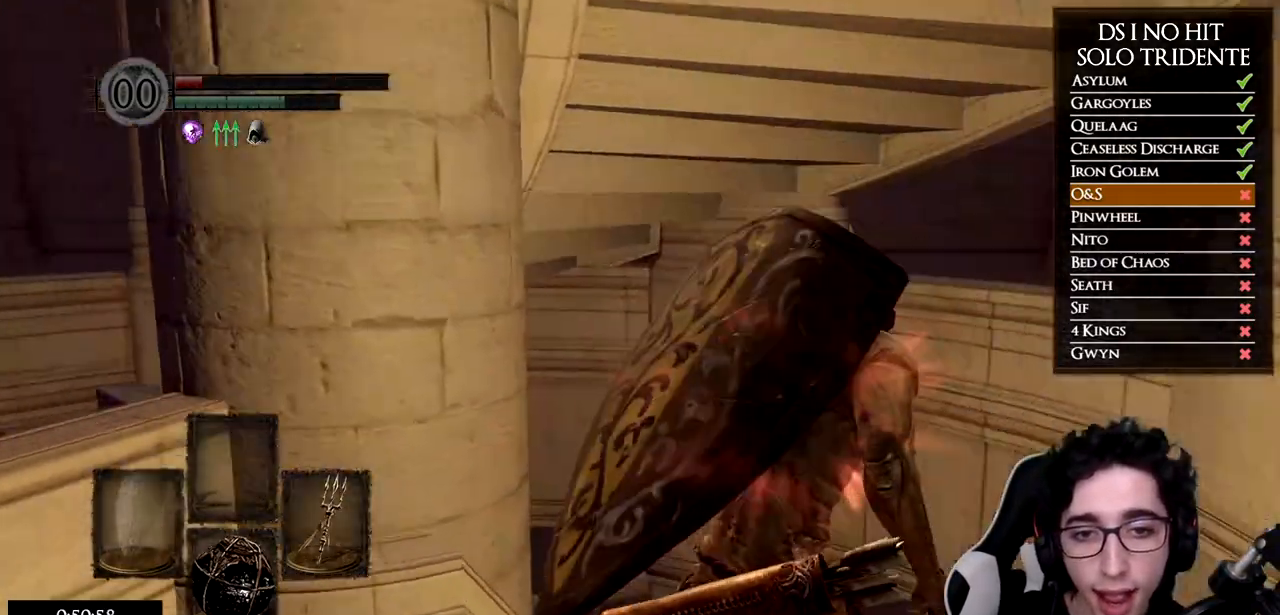
{"buttons": ["B"], "left_stick": "up", "right_stick": "center", "button_events": [[100, "B", "down"]]}
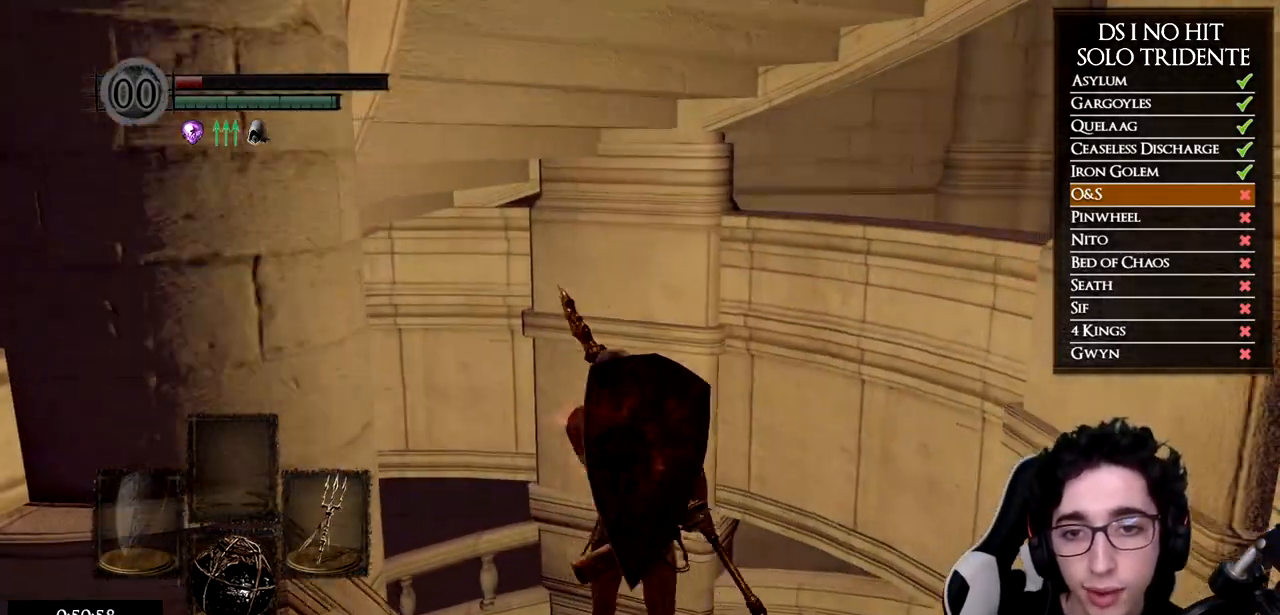
{"buttons": [], "left_stick": "up-left", "right_stick": "center", "button_events": [[467, "B", "up"]]}